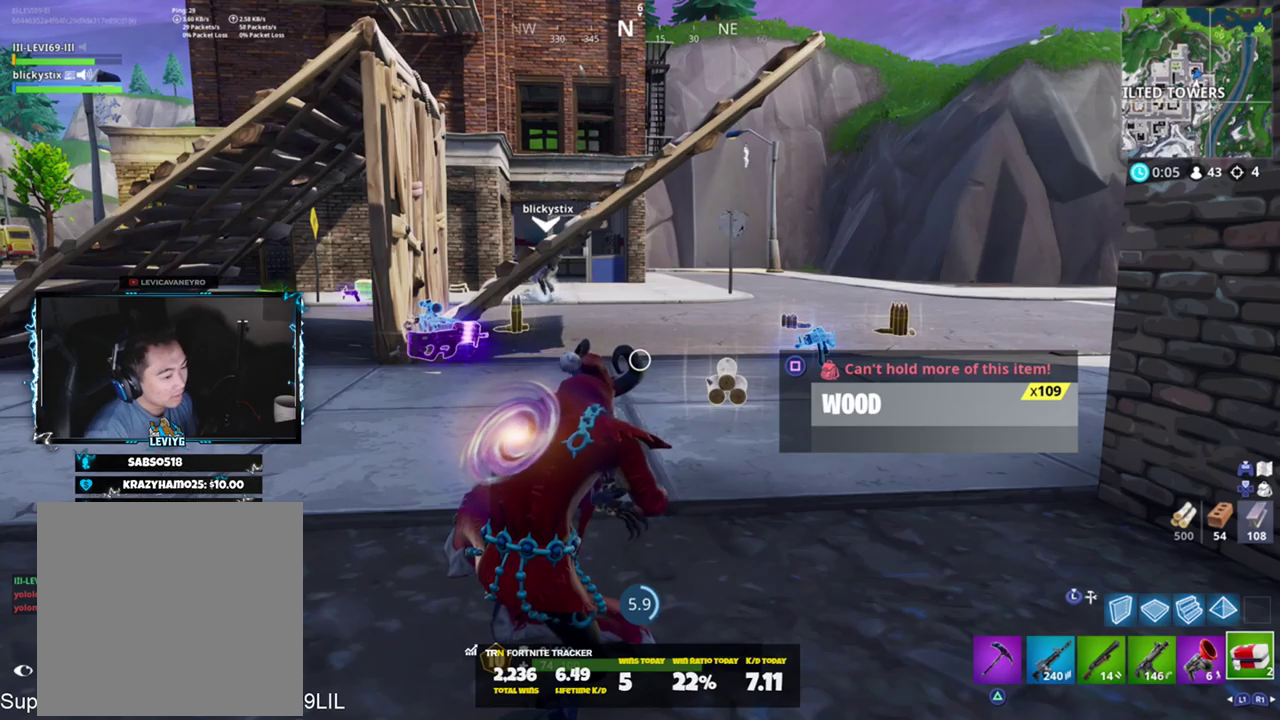
Gameplay with a controller (PlayStation layout); each line is a JSON object with the inputs held at the frame after it. "events" lists button and stick changes between this image and that frame as [ms after this image, input, new state], when the widget could be followed in between.
{"buttons": [], "left_stick": "center", "right_stick": "center", "events": []}
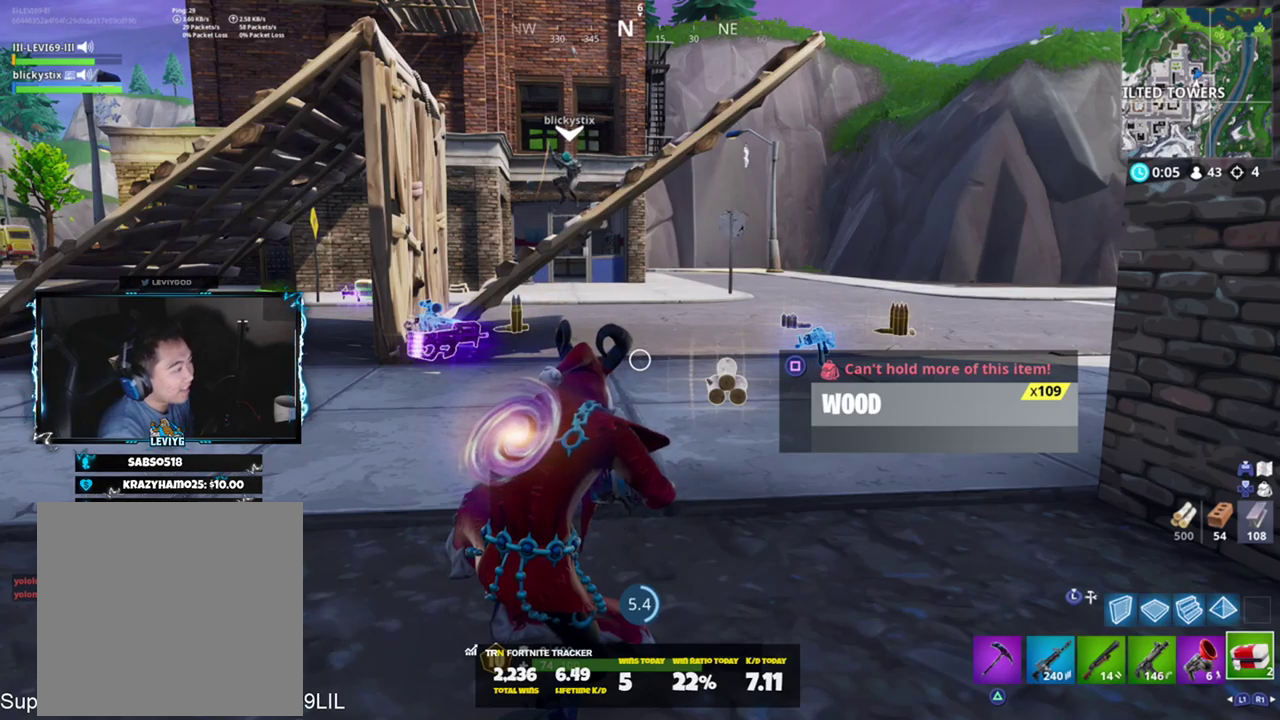
{"buttons": [], "left_stick": "center", "right_stick": "center", "events": []}
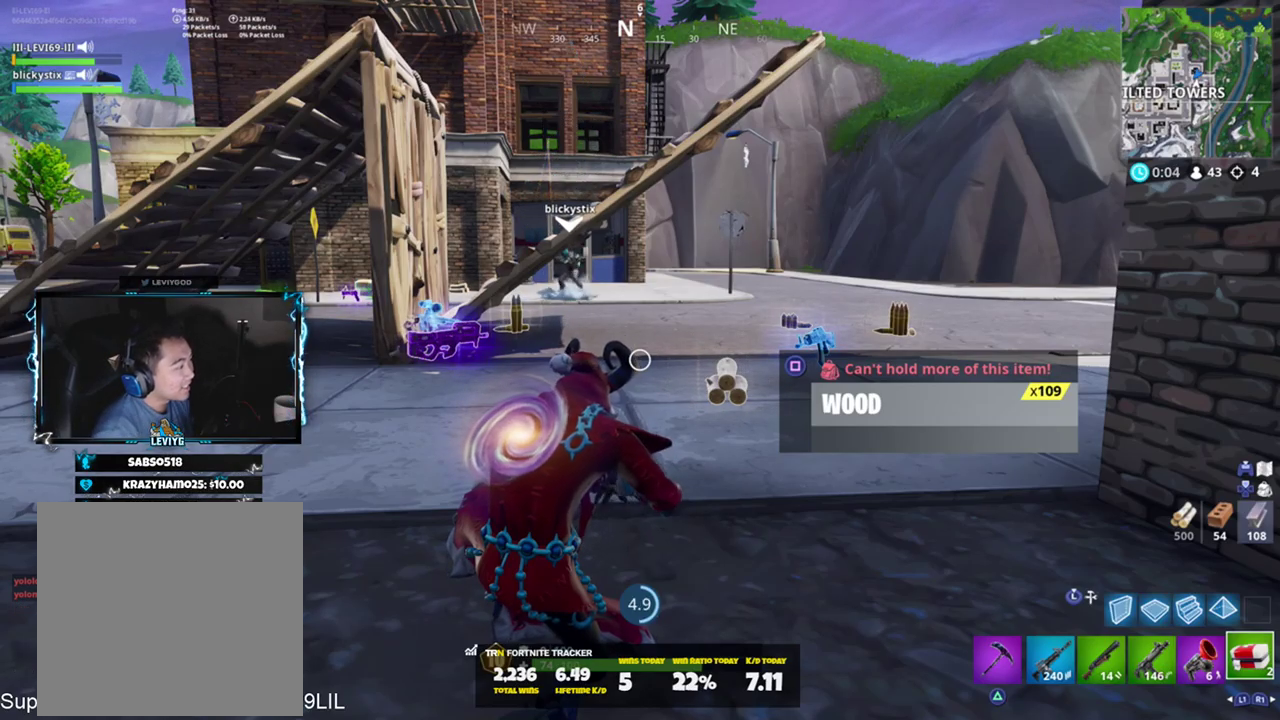
{"buttons": [], "left_stick": "center", "right_stick": "center", "events": []}
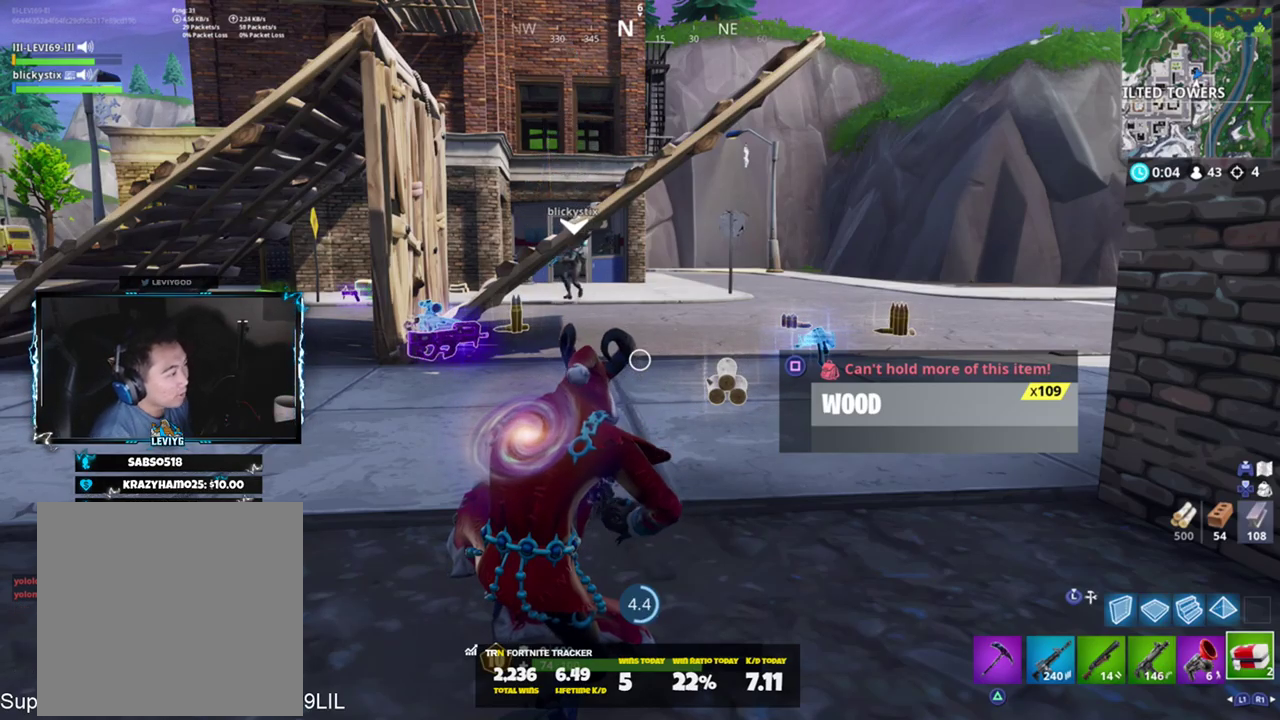
{"buttons": [], "left_stick": "center", "right_stick": "center", "events": []}
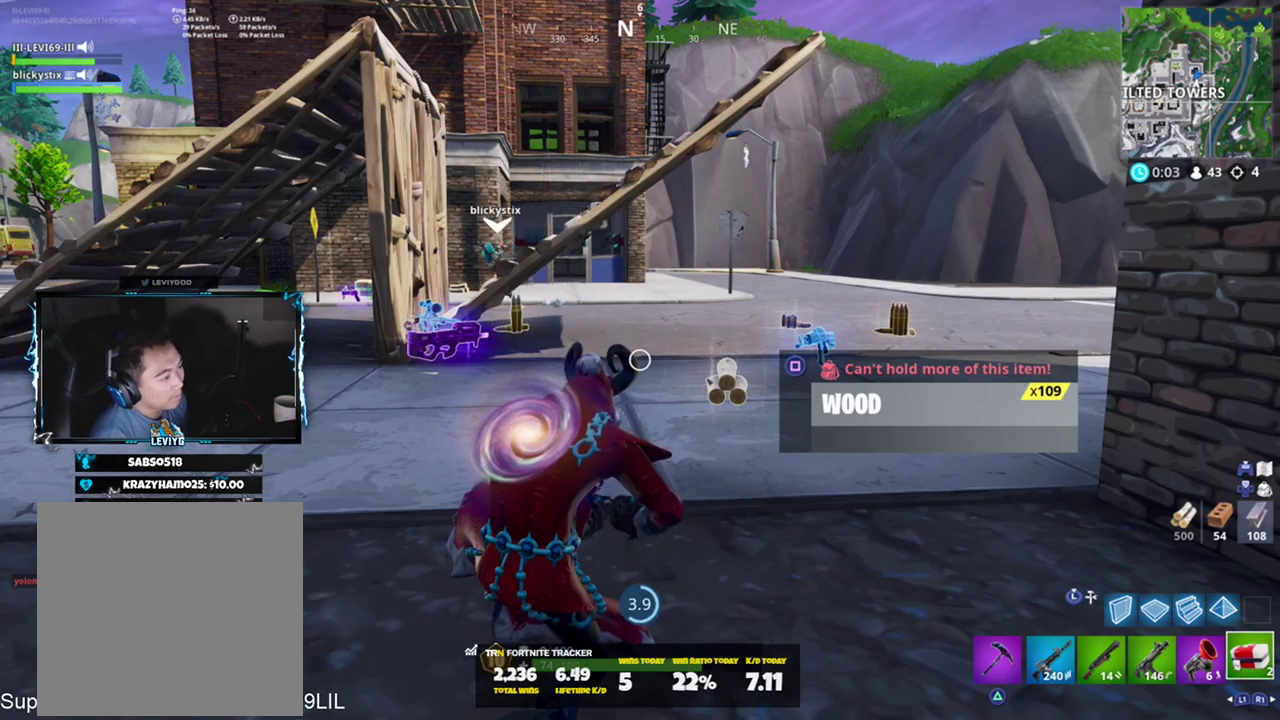
{"buttons": [], "left_stick": "center", "right_stick": "center", "events": []}
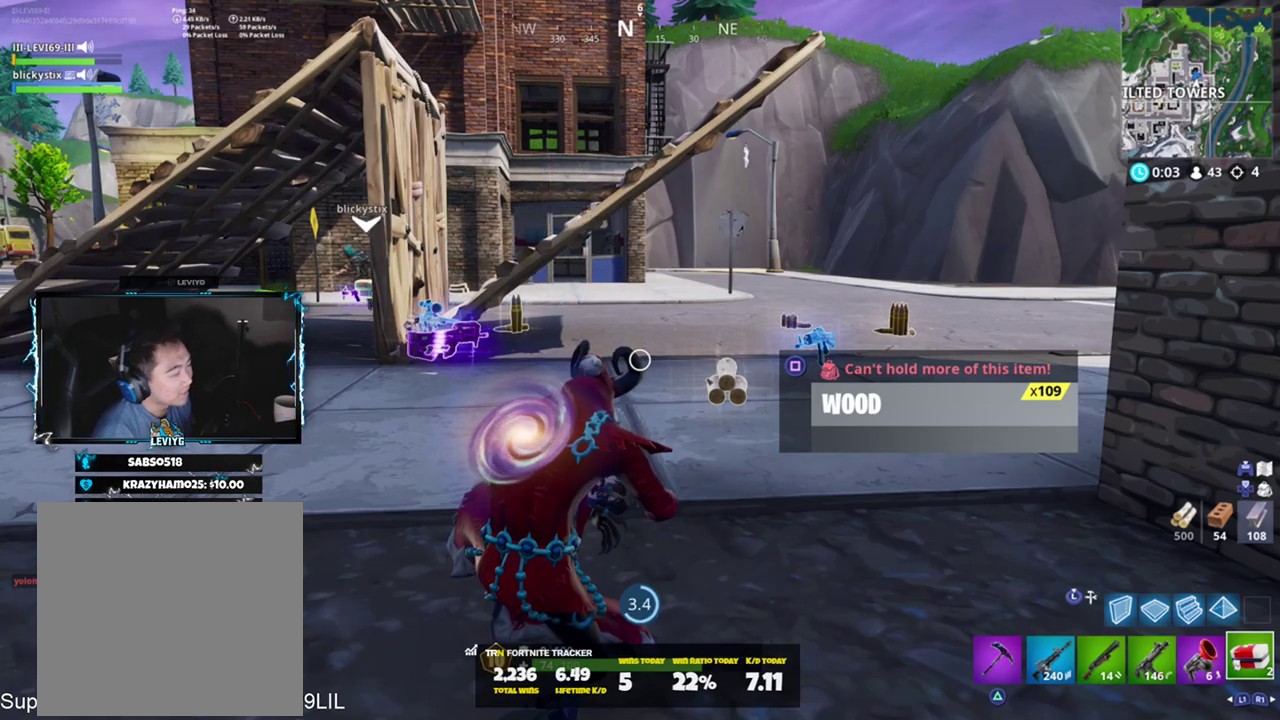
{"buttons": [], "left_stick": "center", "right_stick": "center", "events": [[17, "right_stick", "left"], [251, "right_stick", "center"]]}
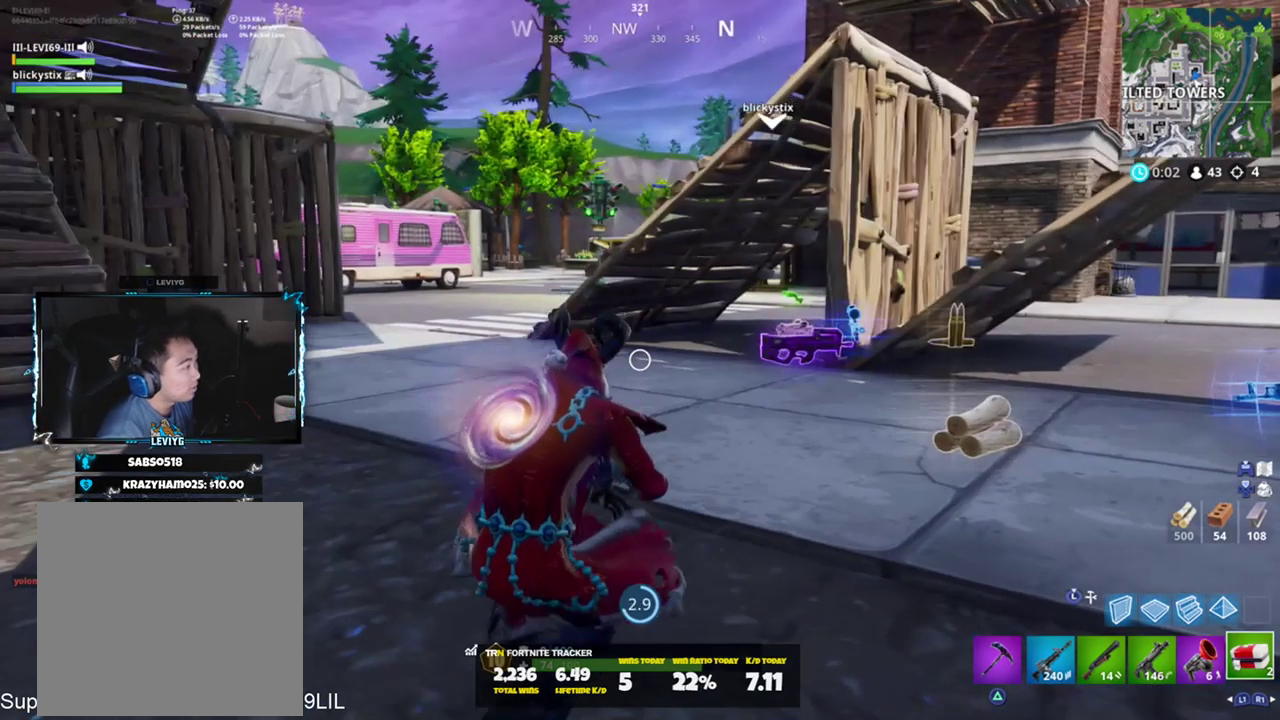
{"buttons": [], "left_stick": "center", "right_stick": "right", "events": [[117, "right_stick", "up-right"], [283, "right_stick", "center"], [384, "right_stick", "right"]]}
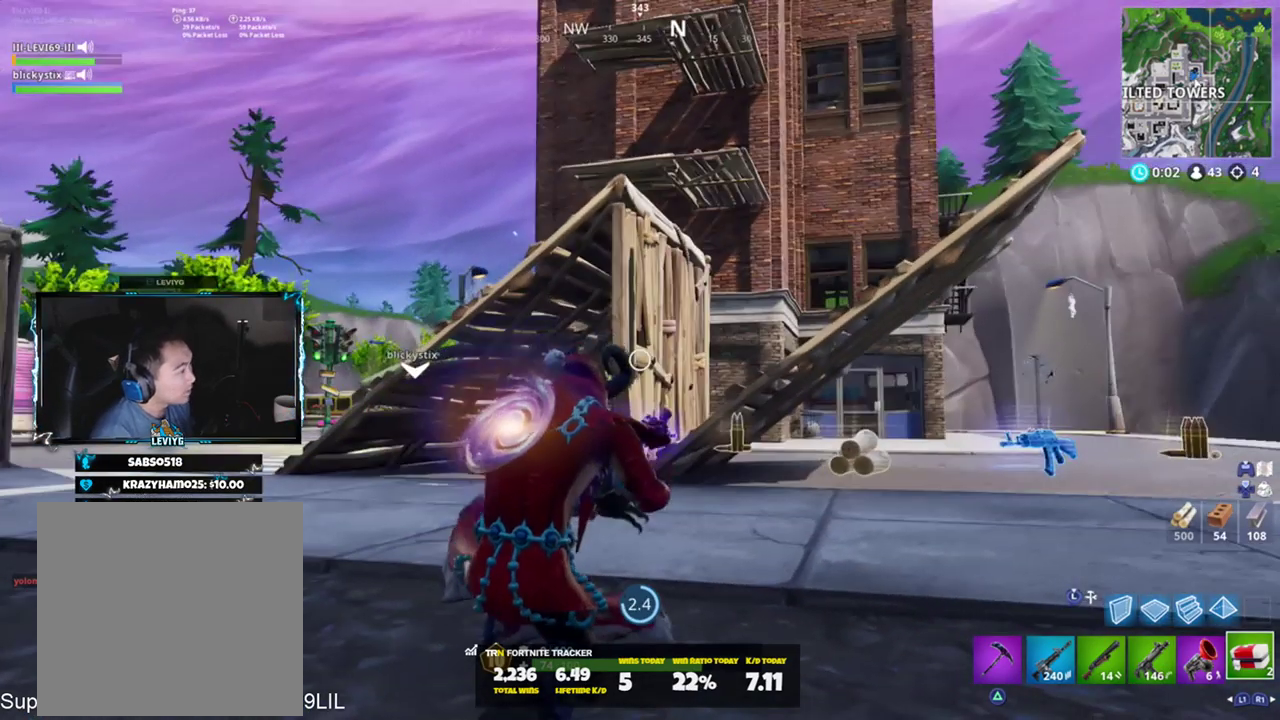
{"buttons": [], "left_stick": "center", "right_stick": "center", "events": [[50, "right_stick", "center"], [284, "right_stick", "down"], [451, "right_stick", "center"]]}
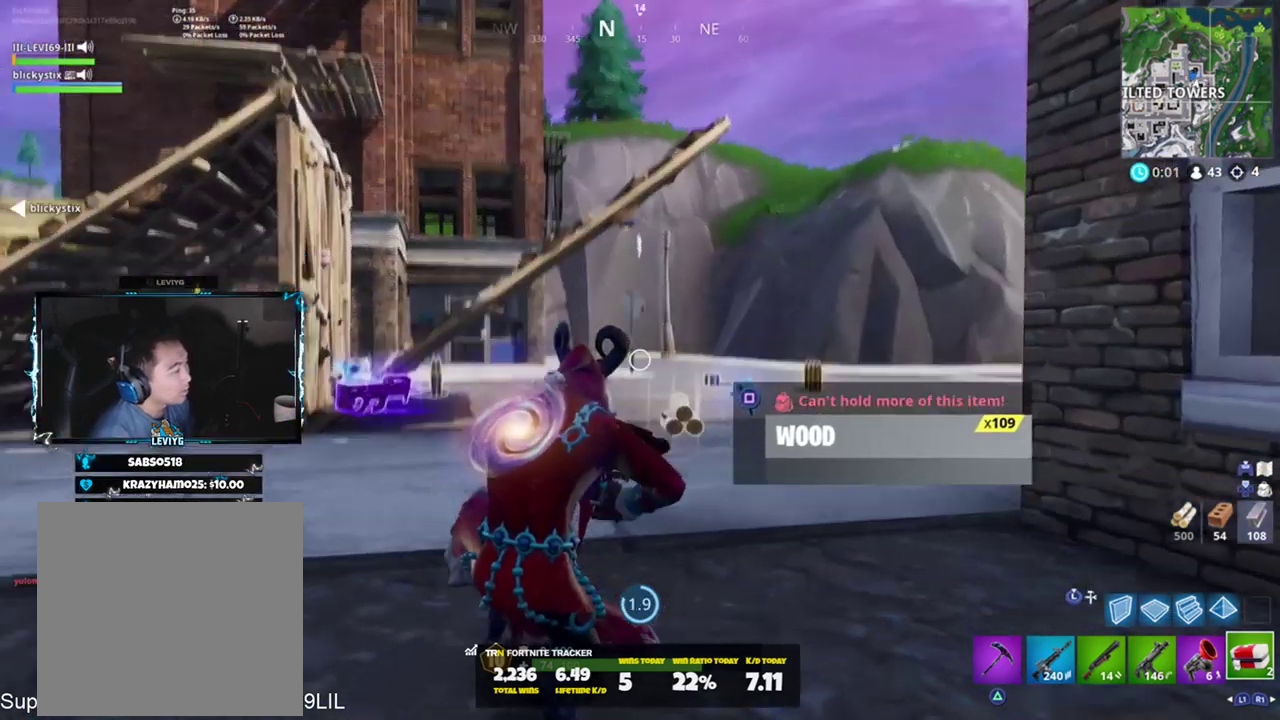
{"buttons": [], "left_stick": "center", "right_stick": "center", "events": []}
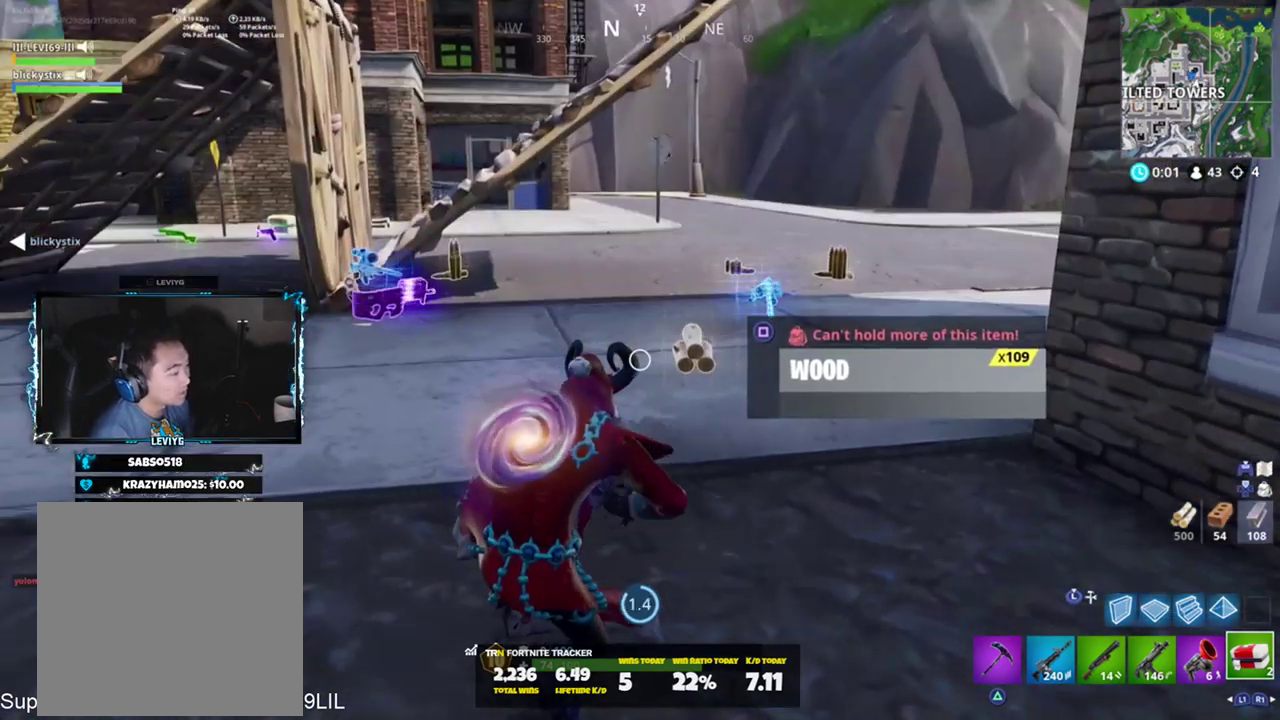
{"buttons": [], "left_stick": "center", "right_stick": "down", "events": [[451, "right_stick", "down"]]}
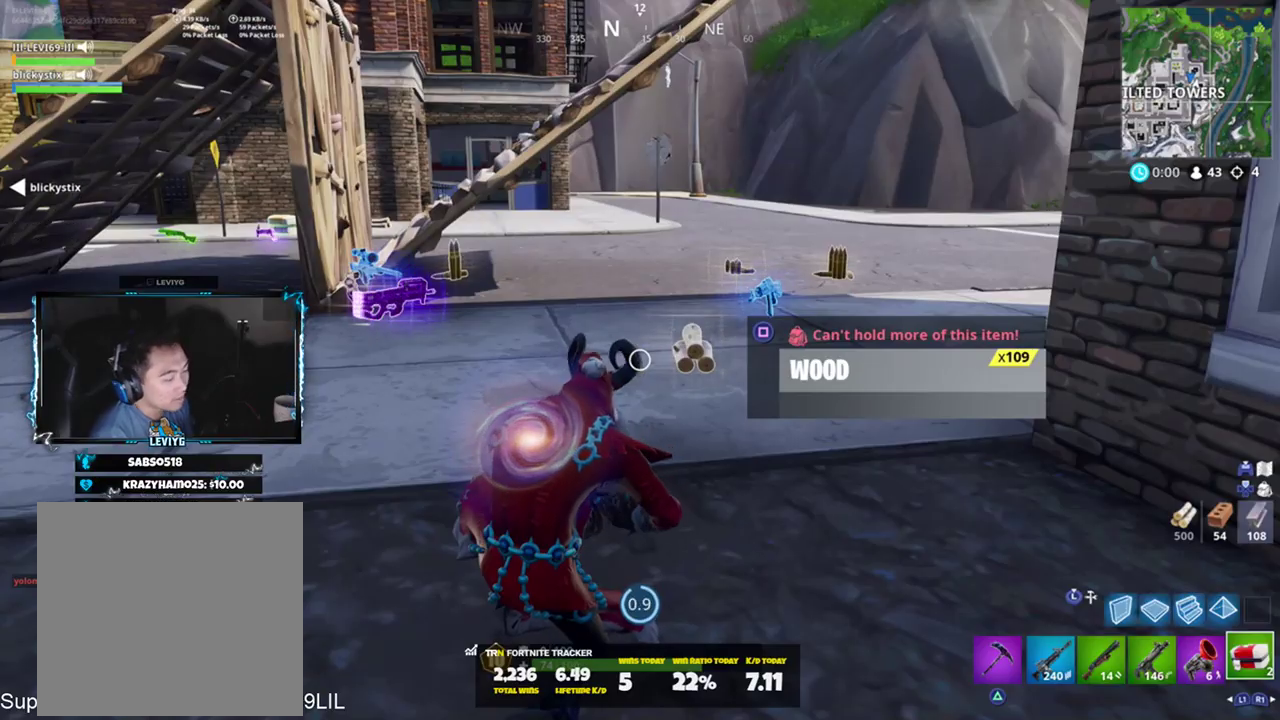
{"buttons": [], "left_stick": "center", "right_stick": "down", "events": [[50, "right_stick", "center"], [350, "right_stick", "down"]]}
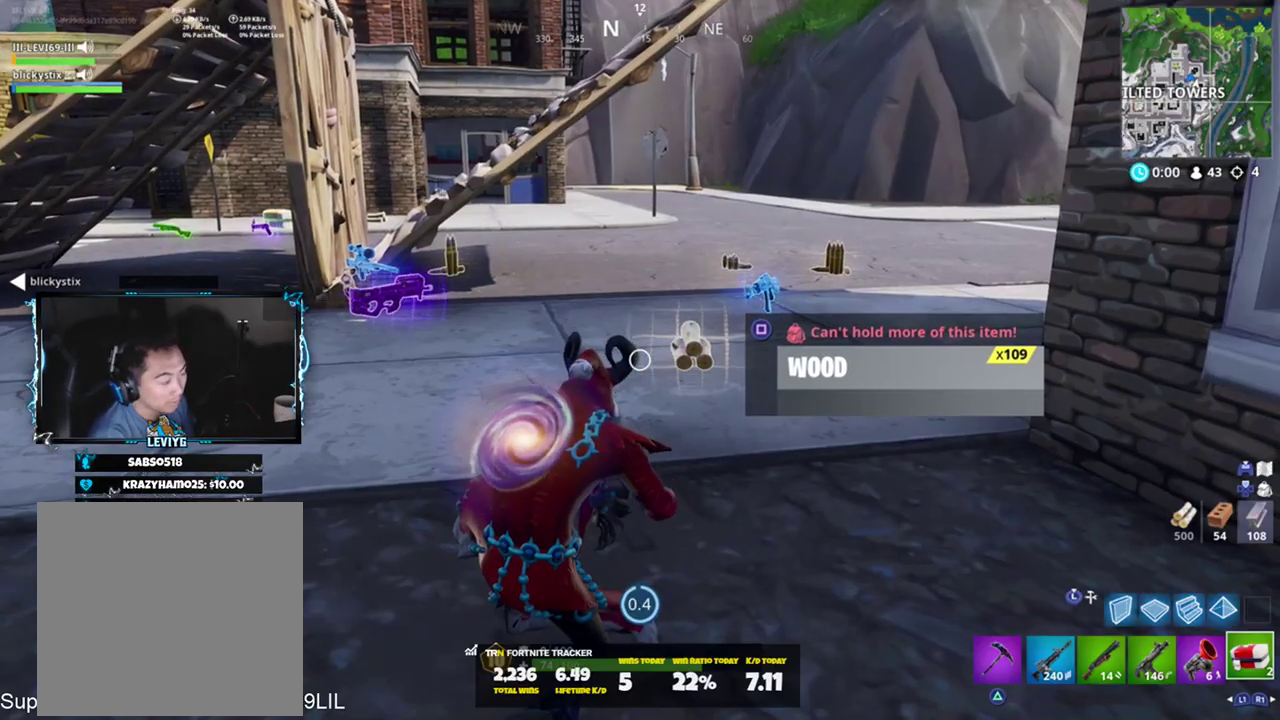
{"buttons": [], "left_stick": "up", "right_stick": "center", "events": [[50, "right_stick", "center"], [384, "left_stick", "up"]]}
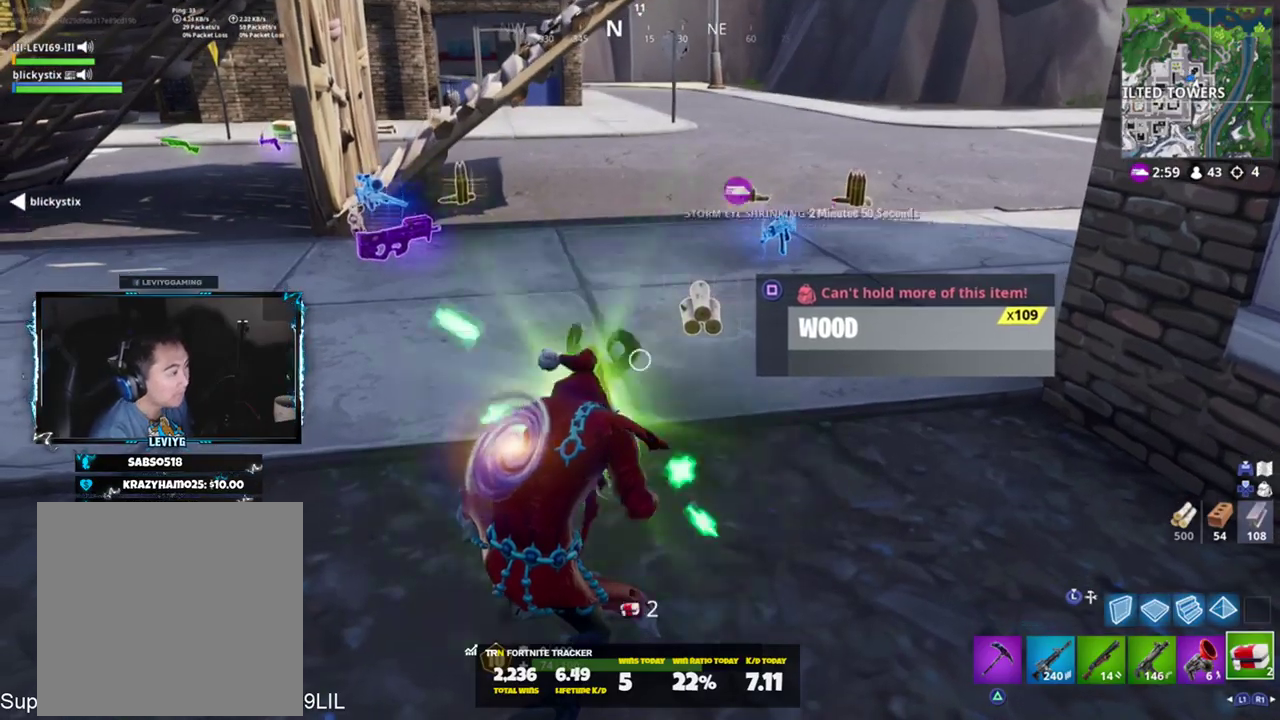
{"buttons": [], "left_stick": "up", "right_stick": "center", "events": [[50, "R3", "down"], [150, "R3", "up"], [317, "right_stick", "up-right"], [484, "right_stick", "center"]]}
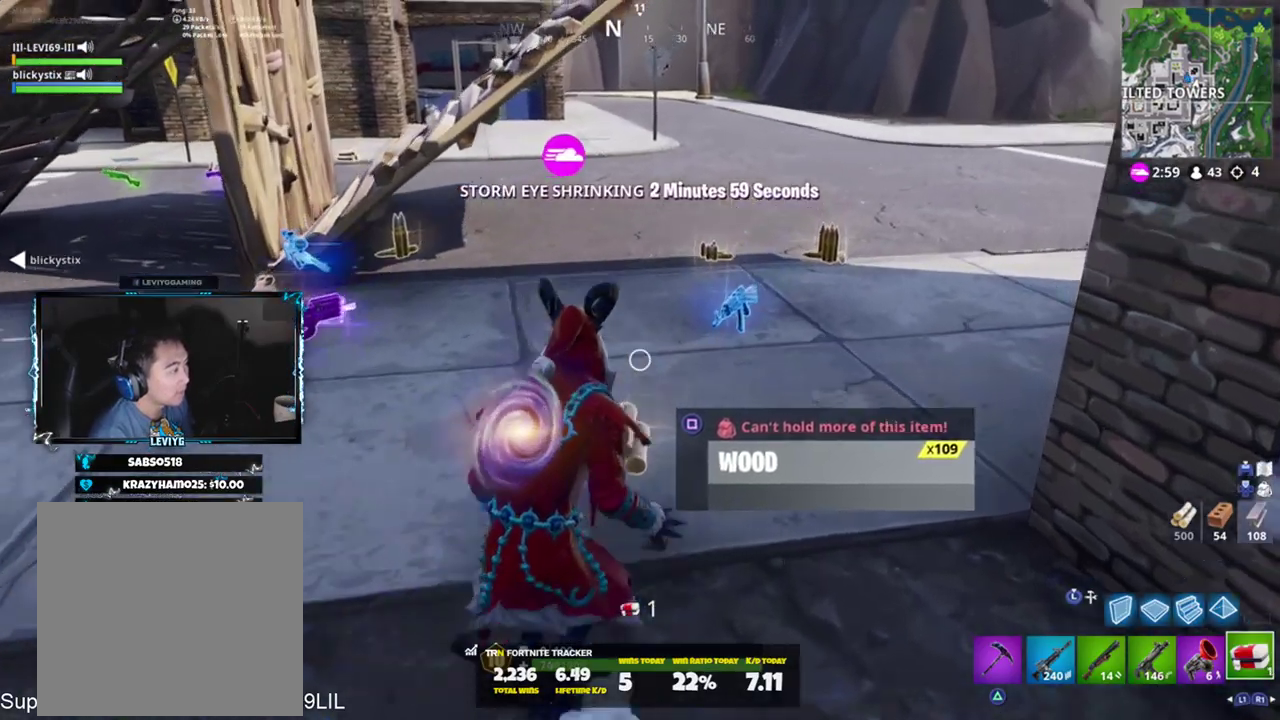
{"buttons": [], "left_stick": "up-right", "right_stick": "right", "events": [[150, "right_stick", "up"], [284, "left_stick", "up-right"], [384, "right_stick", "center"], [451, "SQUARE", "down"], [484, "SQUARE", "up"], [484, "right_stick", "right"]]}
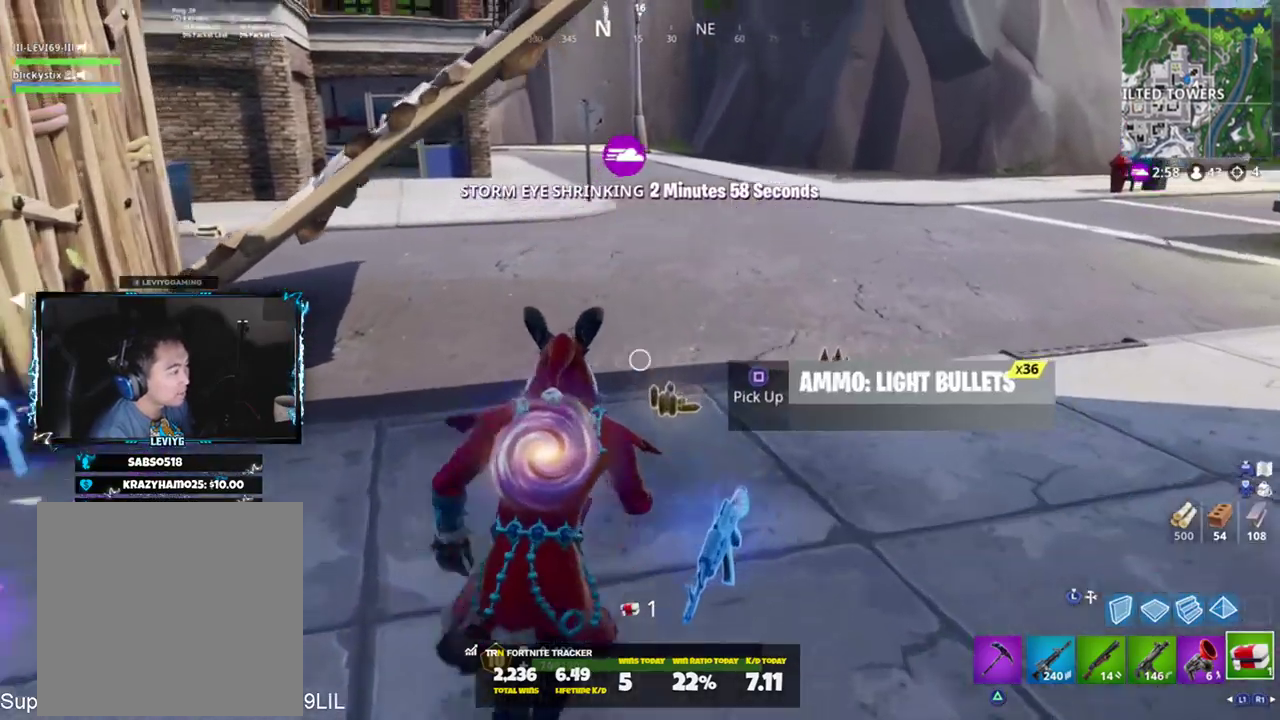
{"buttons": [], "left_stick": "up", "right_stick": "center", "events": [[100, "SQUARE", "down"], [100, "right_stick", "center"], [167, "SQUARE", "up"], [167, "right_stick", "left"], [267, "SQUARE", "down"], [267, "left_stick", "up"], [300, "SQUARE", "up"], [467, "right_stick", "center"]]}
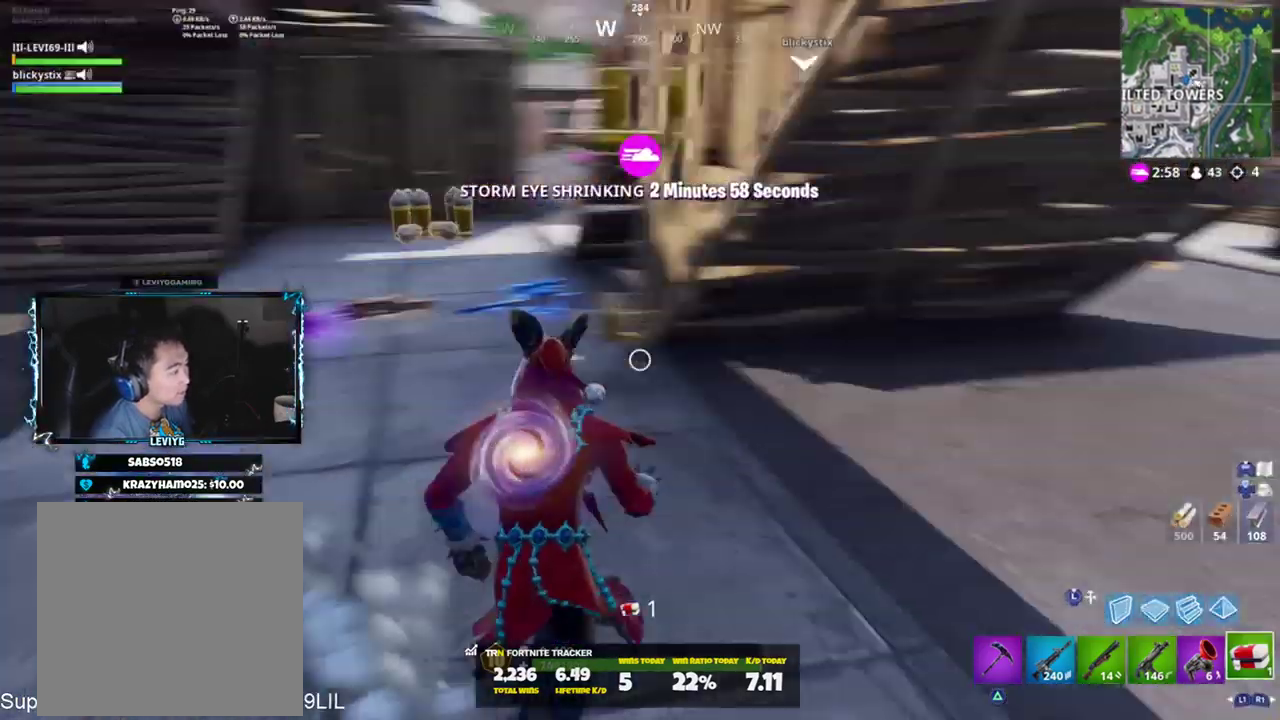
{"buttons": [], "left_stick": "up", "right_stick": "right", "events": [[50, "left_stick", "up-right"], [133, "R3", "down"], [200, "R3", "up"], [300, "right_stick", "right"], [367, "left_stick", "up"], [400, "right_stick", "center"], [500, "right_stick", "right"]]}
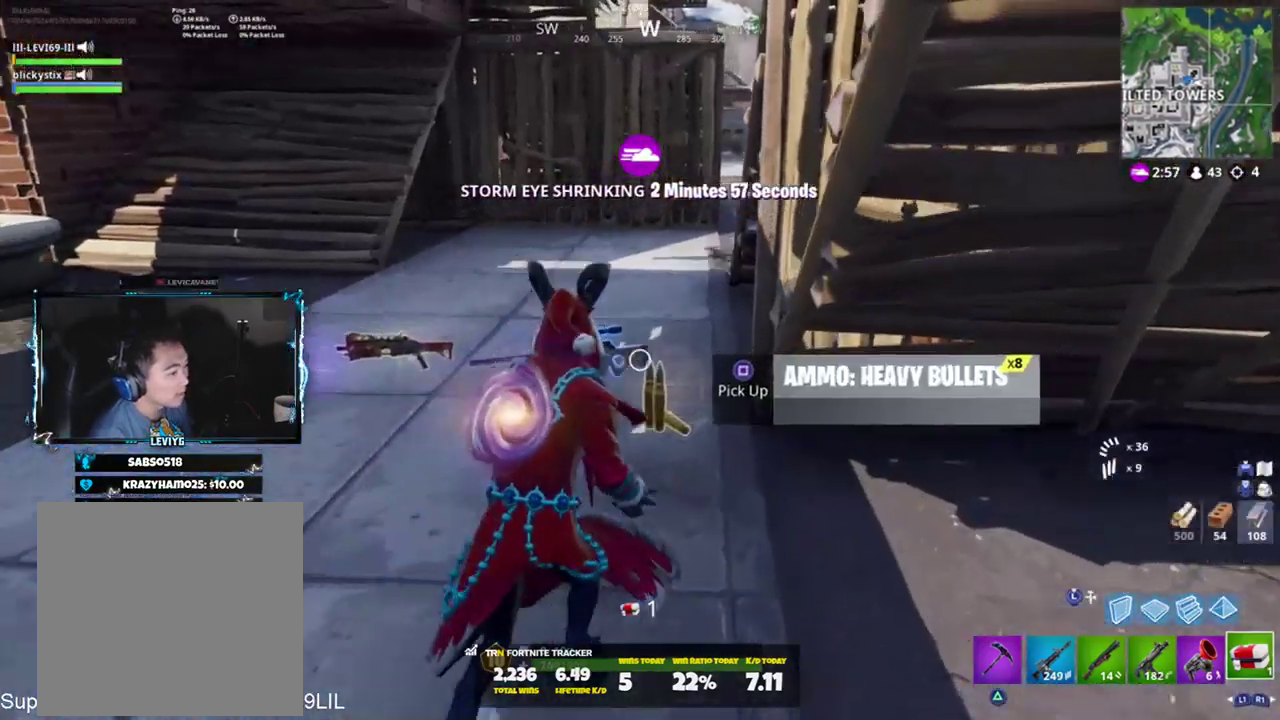
{"buttons": [], "left_stick": "up-left", "right_stick": "right", "events": [[33, "L1", "down"], [100, "L1", "up"], [167, "L1", "down"], [267, "left_stick", "up-left"], [284, "L1", "up"], [401, "CROSS", "down"], [467, "CROSS", "up"]]}
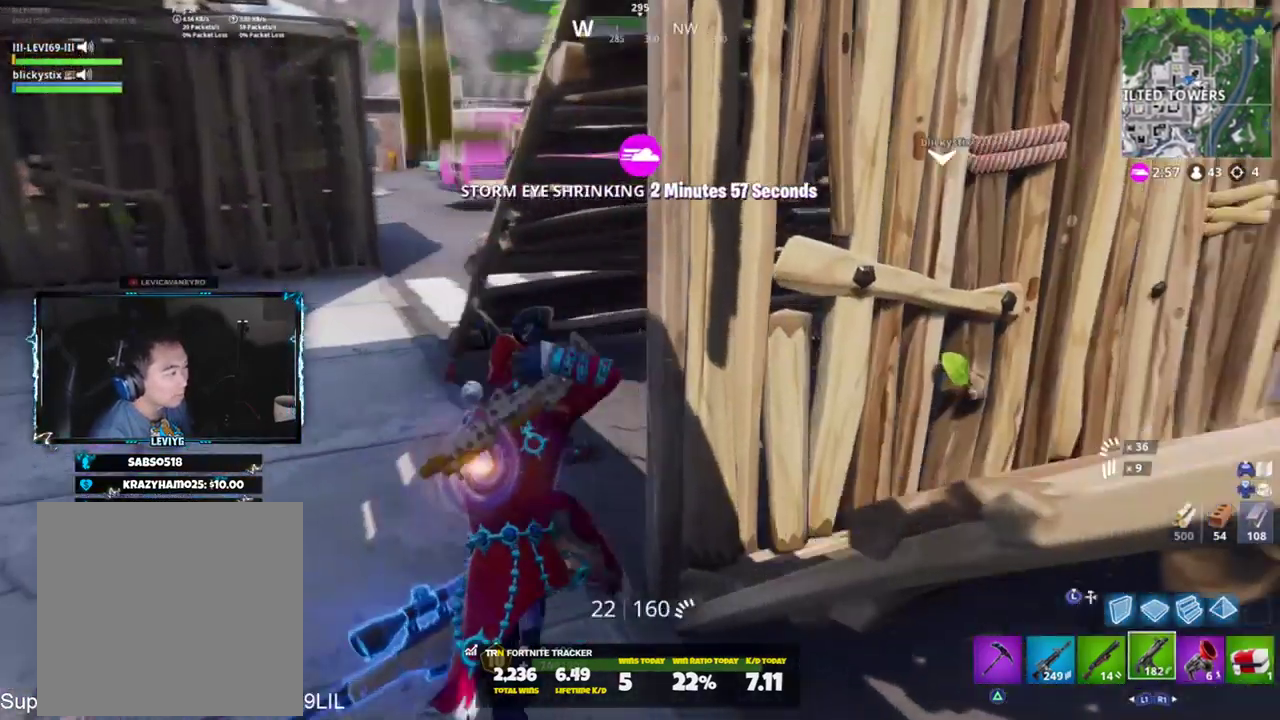
{"buttons": [], "left_stick": "up-left", "right_stick": "right", "events": []}
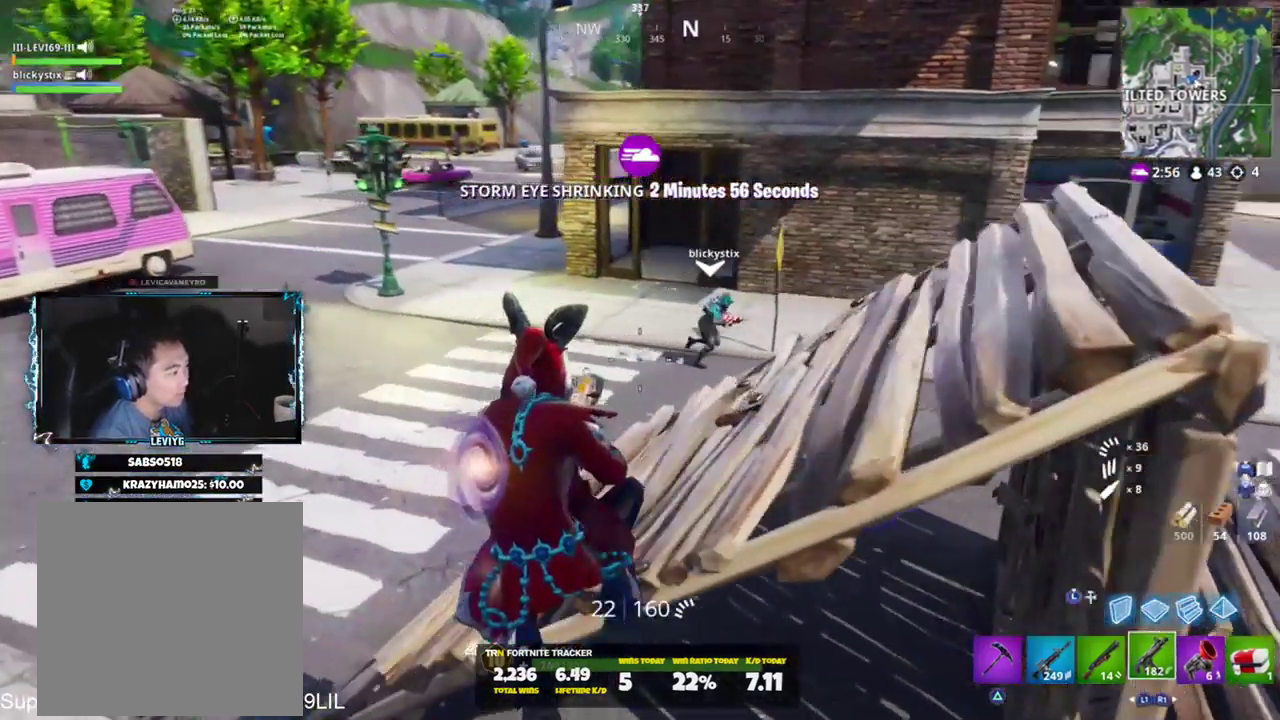
{"buttons": [], "left_stick": "up-right", "right_stick": "center", "events": [[250, "left_stick", "up-right"], [417, "right_stick", "center"]]}
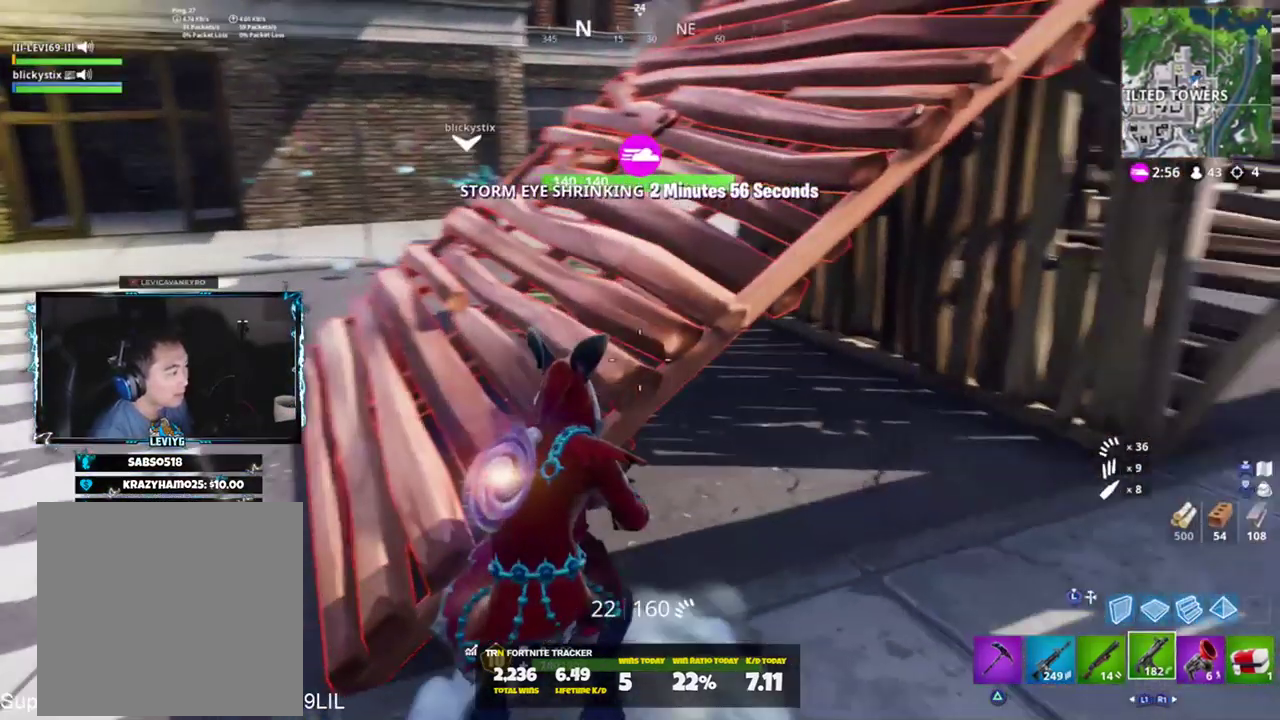
{"buttons": [], "left_stick": "up-right", "right_stick": "center", "events": [[116, "right_stick", "left"], [350, "right_stick", "center"]]}
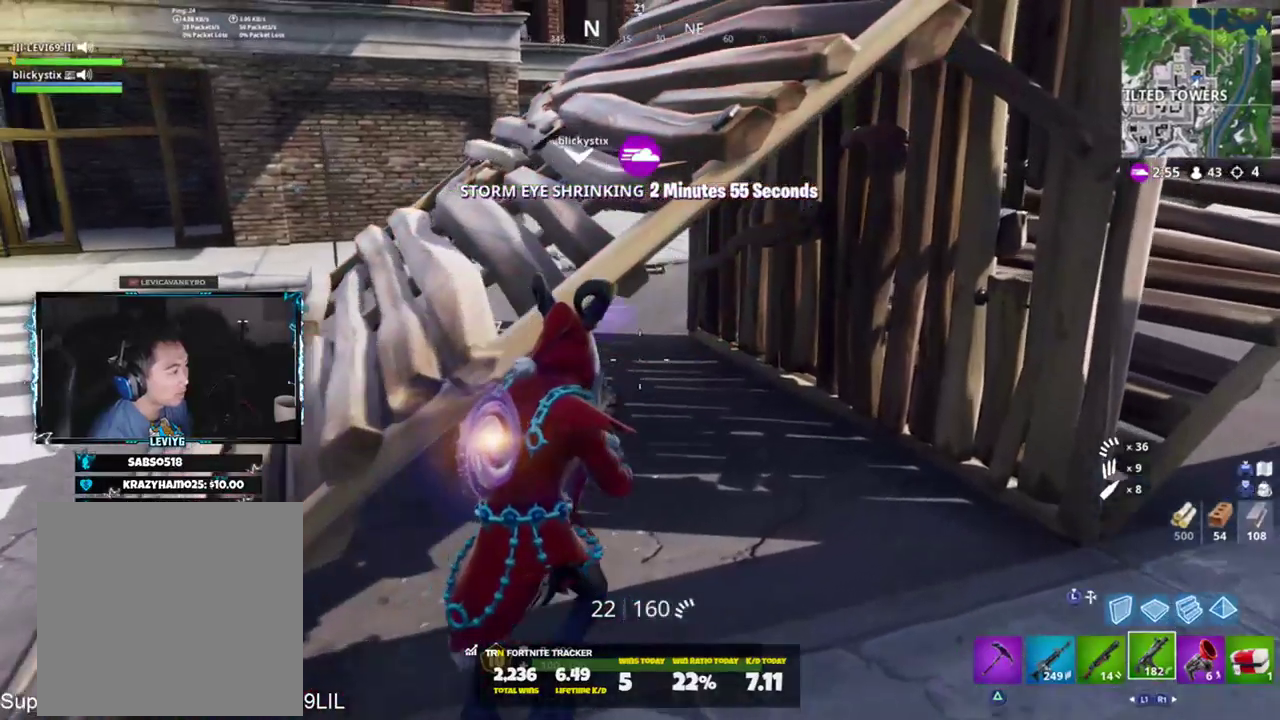
{"buttons": [], "left_stick": "up-right", "right_stick": "center", "events": [[84, "right_stick", "left"], [317, "right_stick", "center"], [350, "R3", "down"], [417, "R3", "up"]]}
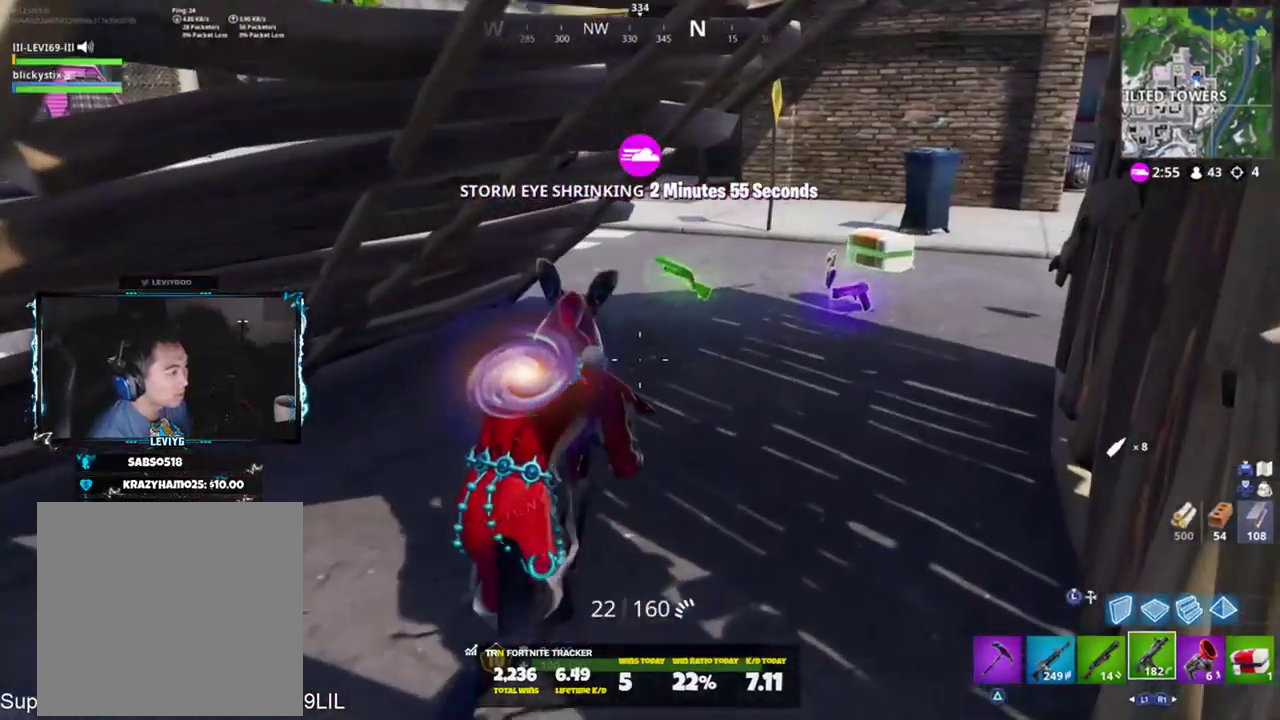
{"buttons": [], "left_stick": "up-left", "right_stick": "center", "events": [[83, "TRIANGLE", "down"], [150, "TRIANGLE", "up"], [150, "right_stick", "right"], [317, "right_stick", "up-right"], [383, "SQUARE", "down"], [450, "right_stick", "center"], [483, "SQUARE", "up"], [483, "left_stick", "up-left"]]}
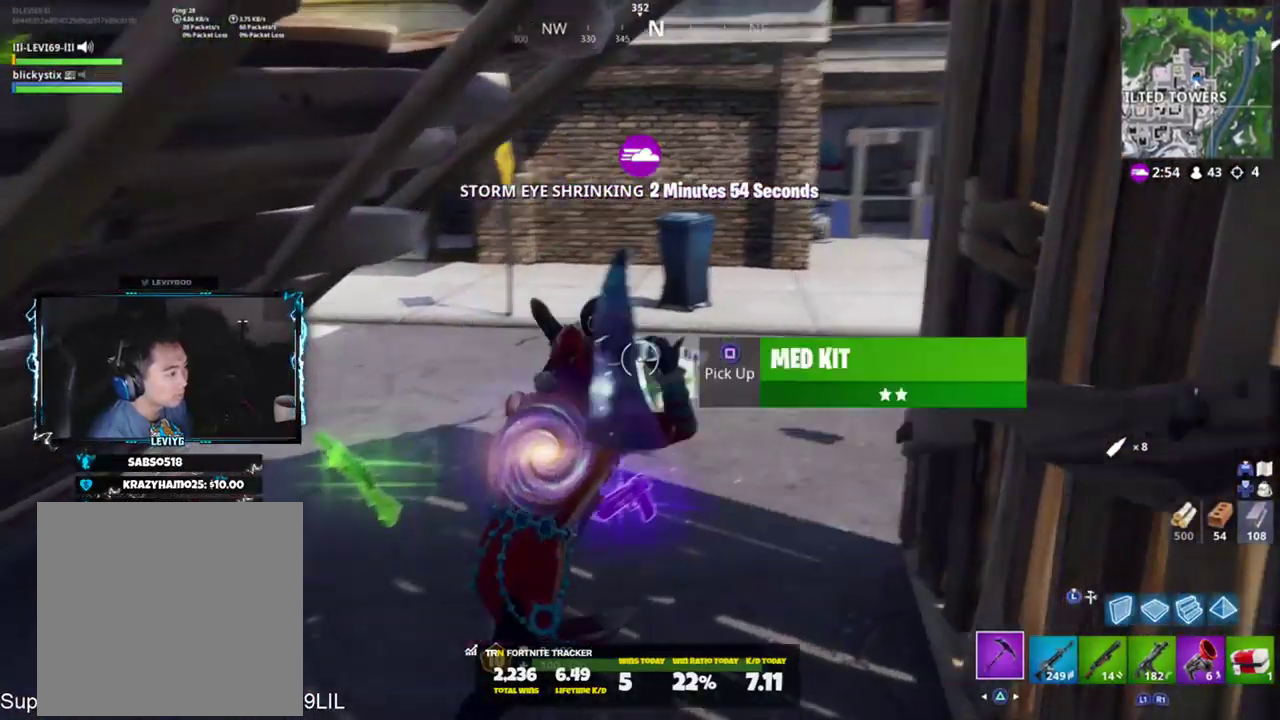
{"buttons": [], "left_stick": "down", "right_stick": "down", "events": [[50, "SQUARE", "down"], [84, "left_stick", "down-left"], [117, "SQUARE", "up"], [150, "right_stick", "down"], [284, "R1", "down"], [284, "left_stick", "down"], [417, "R1", "up"]]}
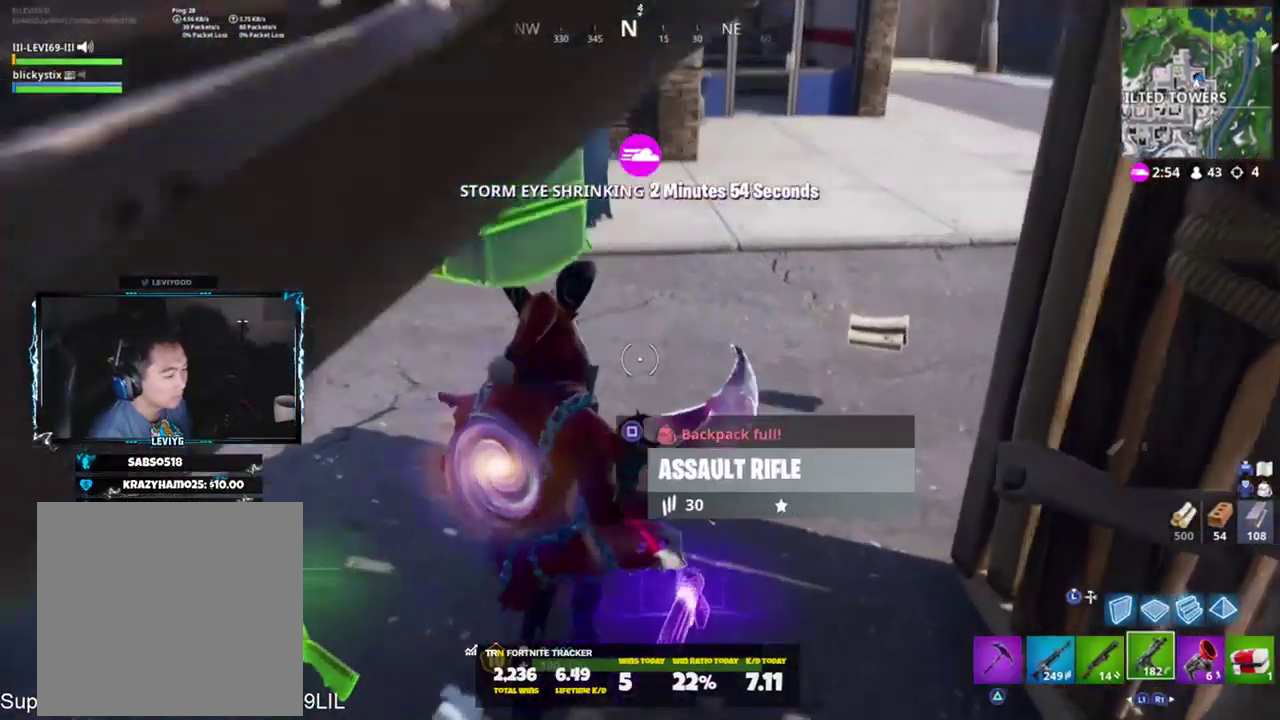
{"buttons": [], "left_stick": "down-left", "right_stick": "center", "events": [[16, "left_stick", "down-right"], [16, "right_stick", "center"], [217, "right_stick", "down-right"], [350, "SQUARE", "down"], [383, "right_stick", "left"], [417, "SQUARE", "up"], [450, "left_stick", "down-left"], [450, "right_stick", "center"]]}
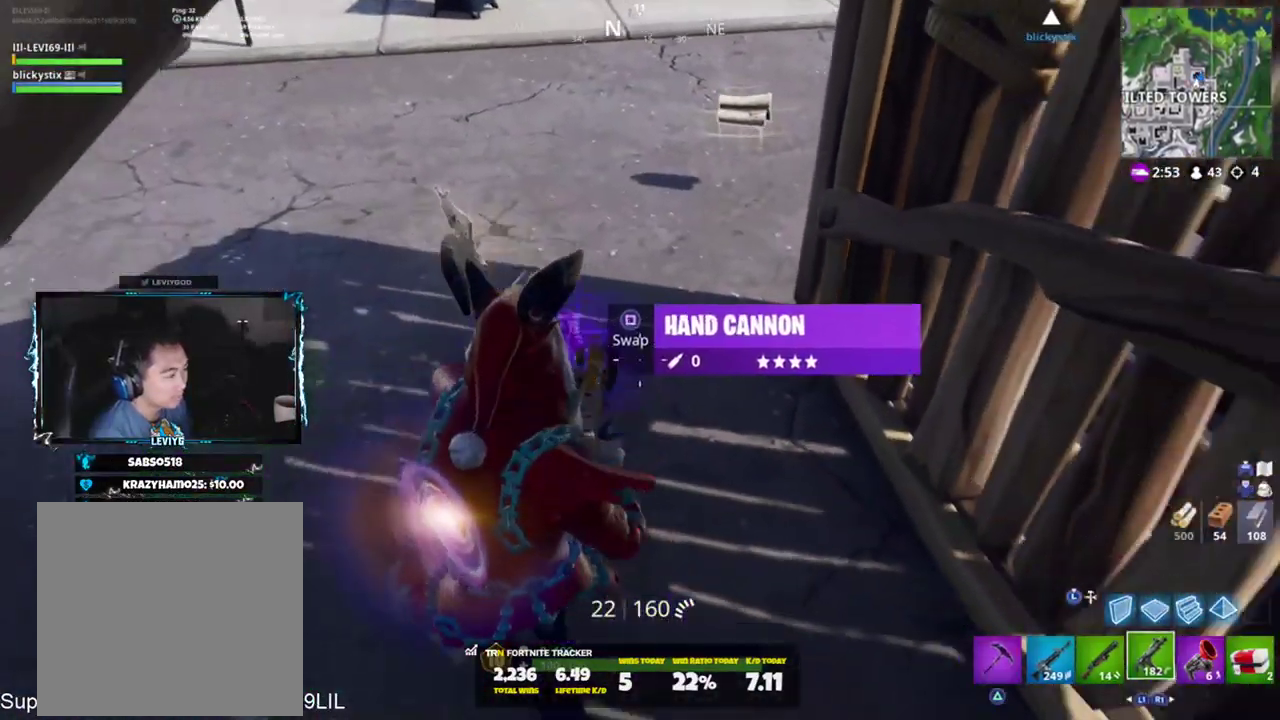
{"buttons": ["DPAD_RIGHT"], "left_stick": "center", "right_stick": "center", "events": [[84, "CROSS", "down"], [84, "left_stick", "center"], [150, "CROSS", "up"], [250, "DPAD_UP", "down"], [317, "DPAD_UP", "up"], [384, "DPAD_RIGHT", "down"]]}
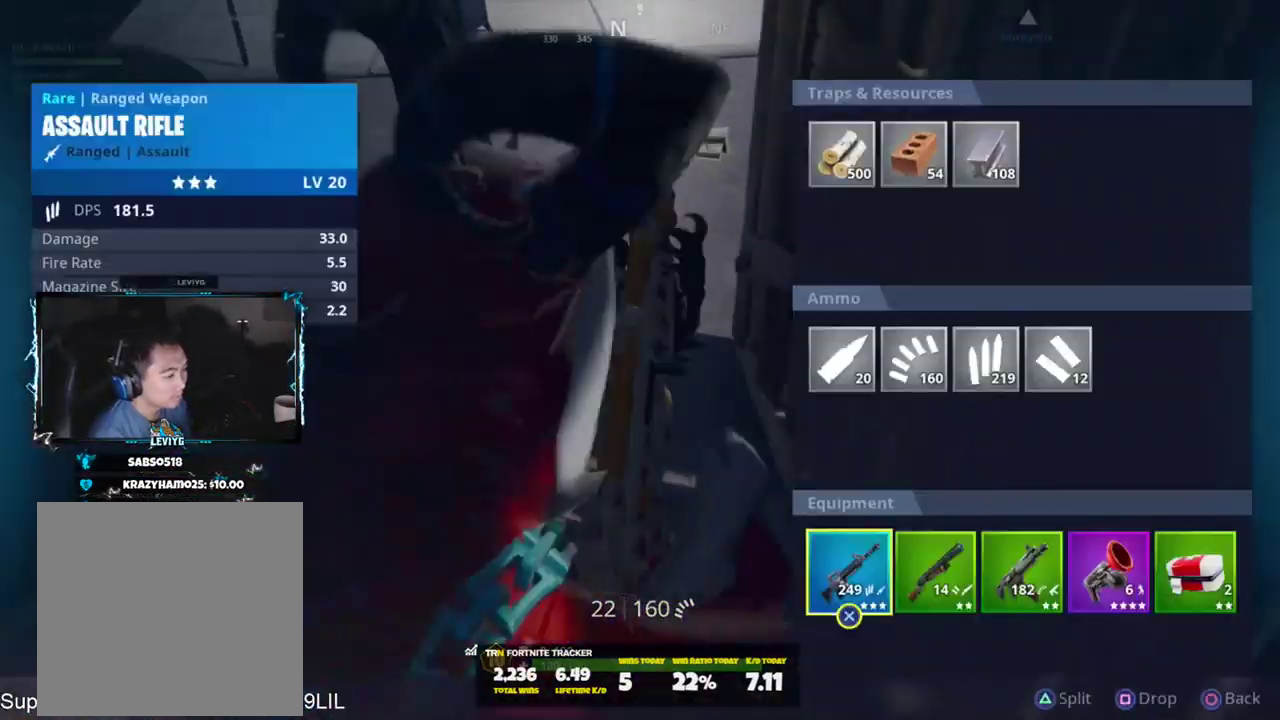
{"buttons": [], "left_stick": "up", "right_stick": "left", "events": [[16, "DPAD_RIGHT", "up"], [50, "CROSS", "down"], [116, "CROSS", "up"], [116, "DPAD_RIGHT", "down"], [183, "CROSS", "down"], [217, "DPAD_RIGHT", "up"], [250, "CROSS", "up"], [350, "CIRCLE", "down"], [350, "right_stick", "up"], [383, "left_stick", "up"], [417, "CIRCLE", "up"], [450, "right_stick", "left"]]}
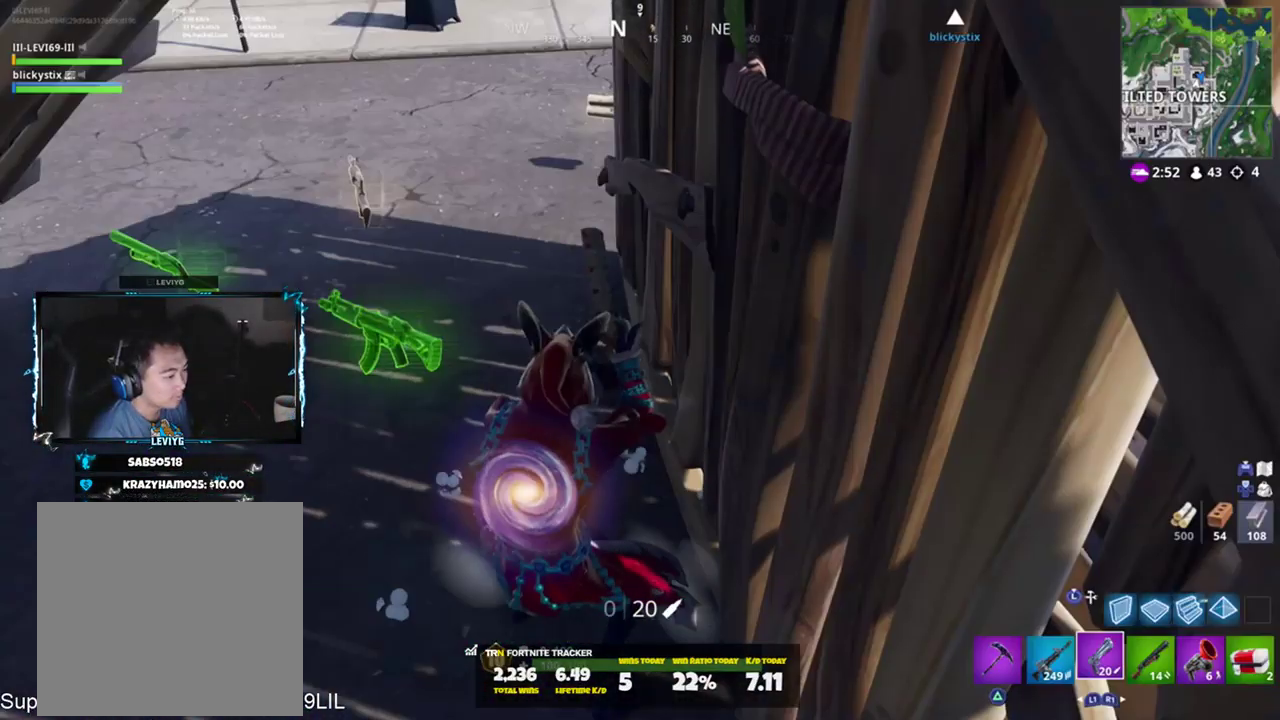
{"buttons": [], "left_stick": "up", "right_stick": "center", "events": [[17, "R3", "down"], [17, "right_stick", "center"], [84, "R3", "up"], [150, "R3", "down"], [217, "R3", "up"], [217, "right_stick", "up"], [384, "right_stick", "center"]]}
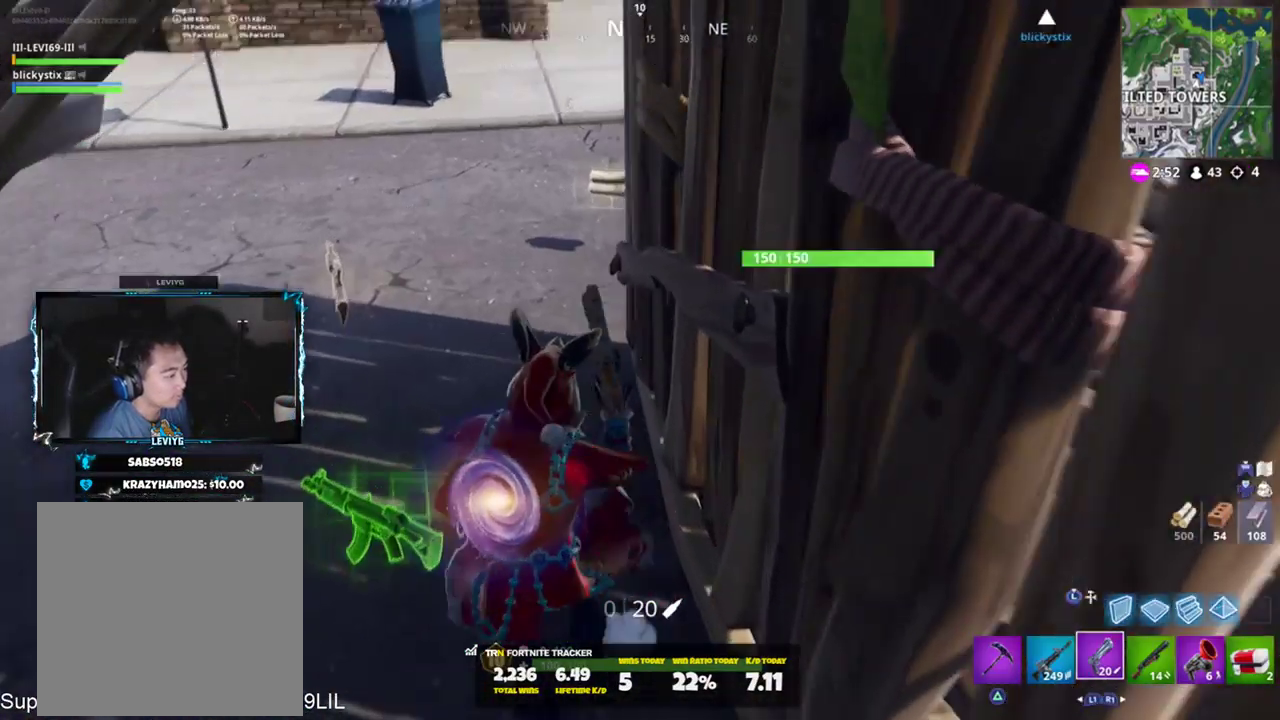
{"buttons": [], "left_stick": "up", "right_stick": "up-right", "events": [[83, "right_stick", "up-right"], [150, "right_stick", "center"], [350, "SQUARE", "down"], [383, "right_stick", "up-right"], [450, "SQUARE", "up"]]}
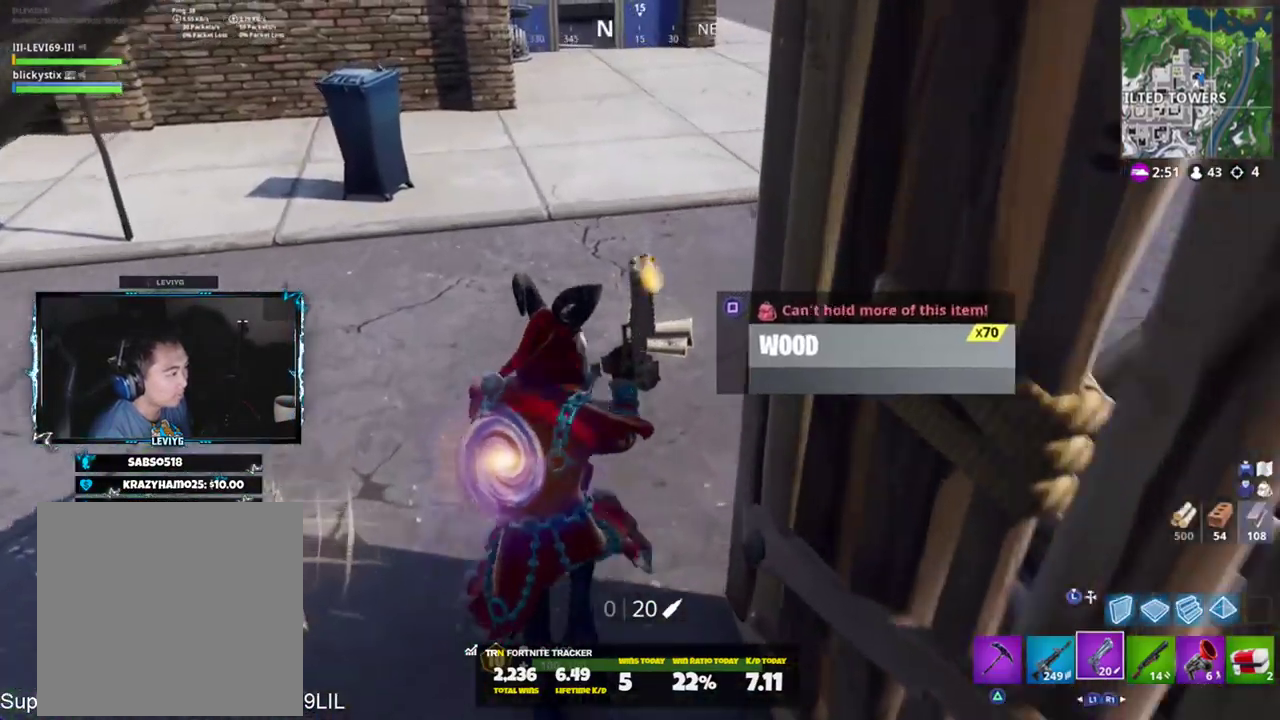
{"buttons": [], "left_stick": "up", "right_stick": "up-right", "events": [[117, "left_stick", "up-left"], [184, "right_stick", "center"], [350, "left_stick", "up"], [350, "right_stick", "up-right"]]}
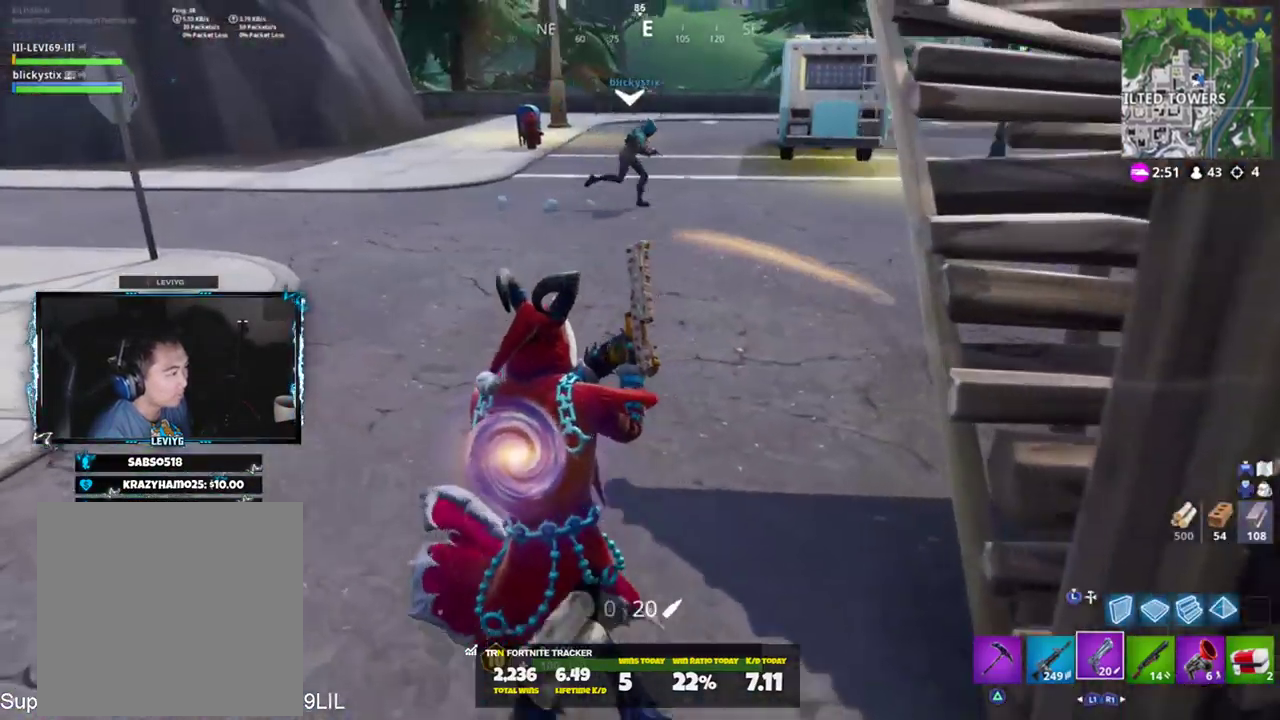
{"buttons": [], "left_stick": "up", "right_stick": "center", "events": [[166, "CROSS", "down"], [250, "CROSS", "up"], [283, "right_stick", "center"]]}